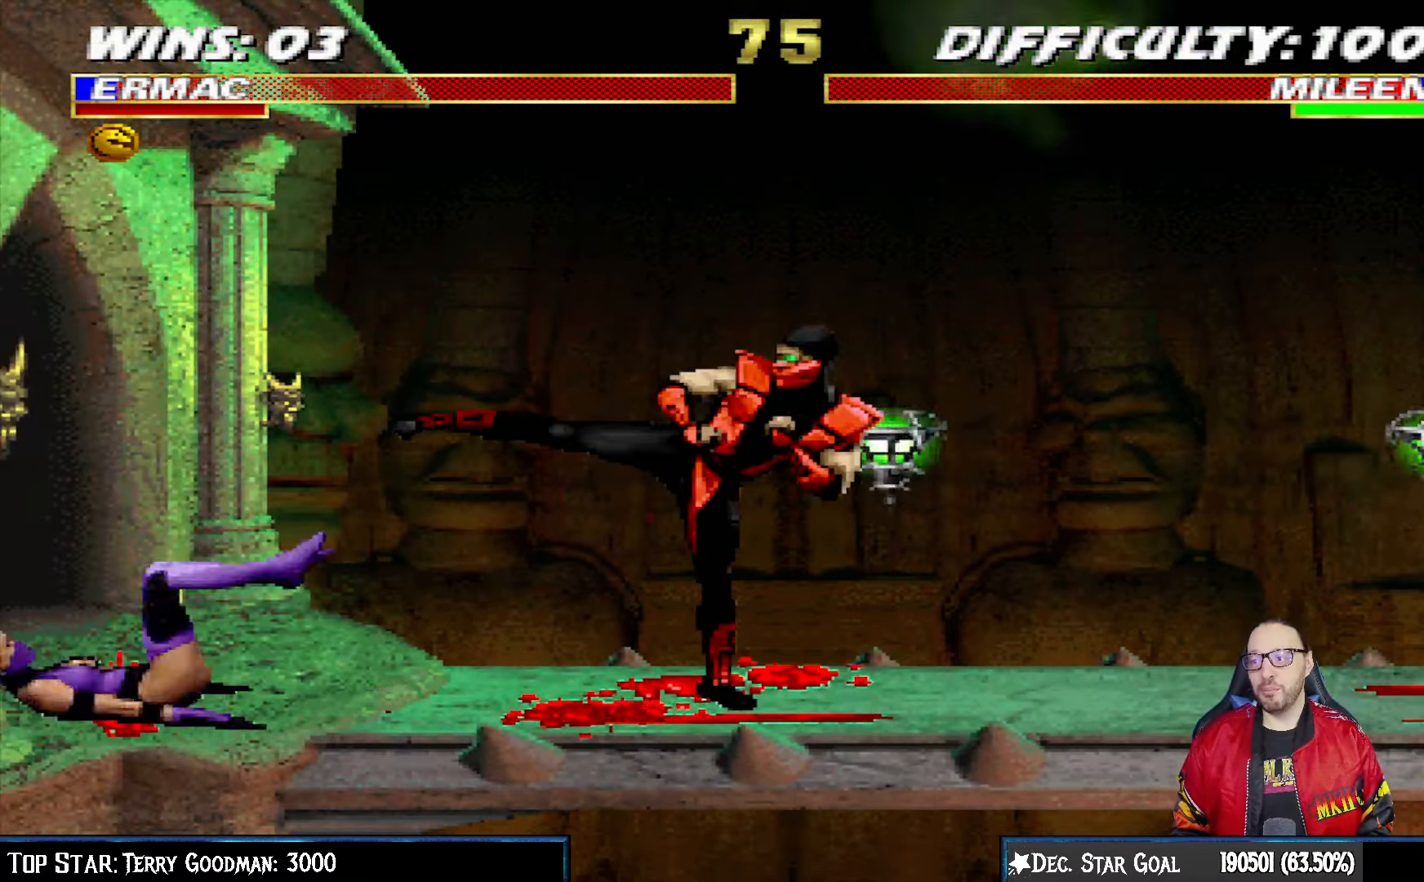
Gameplay with a controller (PlayStation layout); each line is a JSON object with the inputs held at the frame after it. "events" lists button and stick changes between this image and that frame as [ms after this image, input, new state], when the widget could be followed in between.
{"buttons": ["L1", "R1", "DPAD_DOWN", "DPAD_LEFT"], "left_stick": "center", "right_stick": "center", "events": [[50, "DPAD_LEFT", "up"], [67, "L1", "up"], [133, "CIRCLE", "up"], [200, "DPAD_DOWN", "down"], [200, "L1", "down"], [200, "R1", "down"], [283, "DPAD_LEFT", "down"]]}
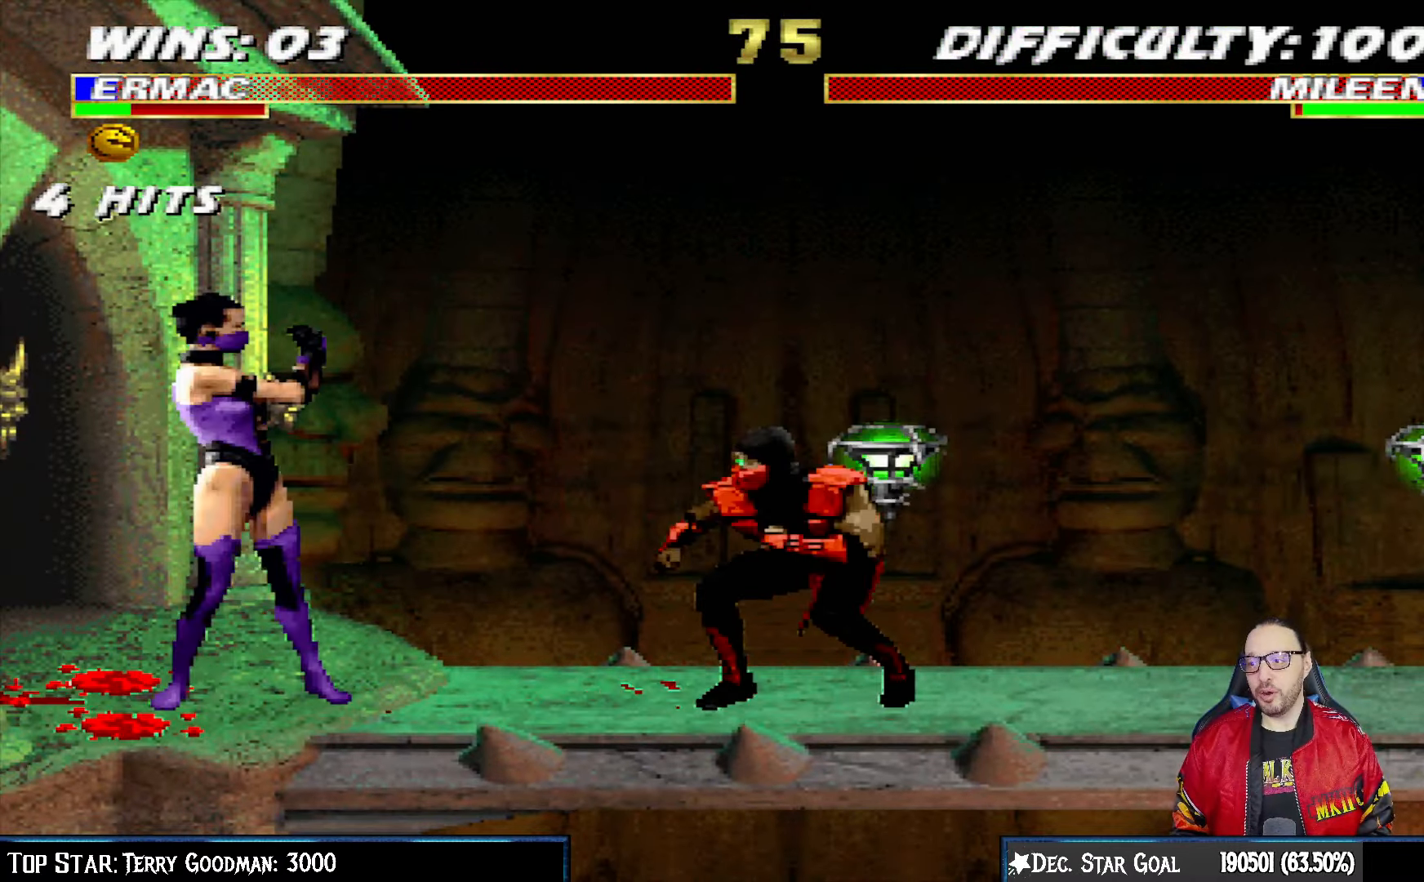
{"buttons": ["L1", "R1", "DPAD_DOWN"], "left_stick": "center", "right_stick": "center", "events": [[483, "DPAD_LEFT", "up"]]}
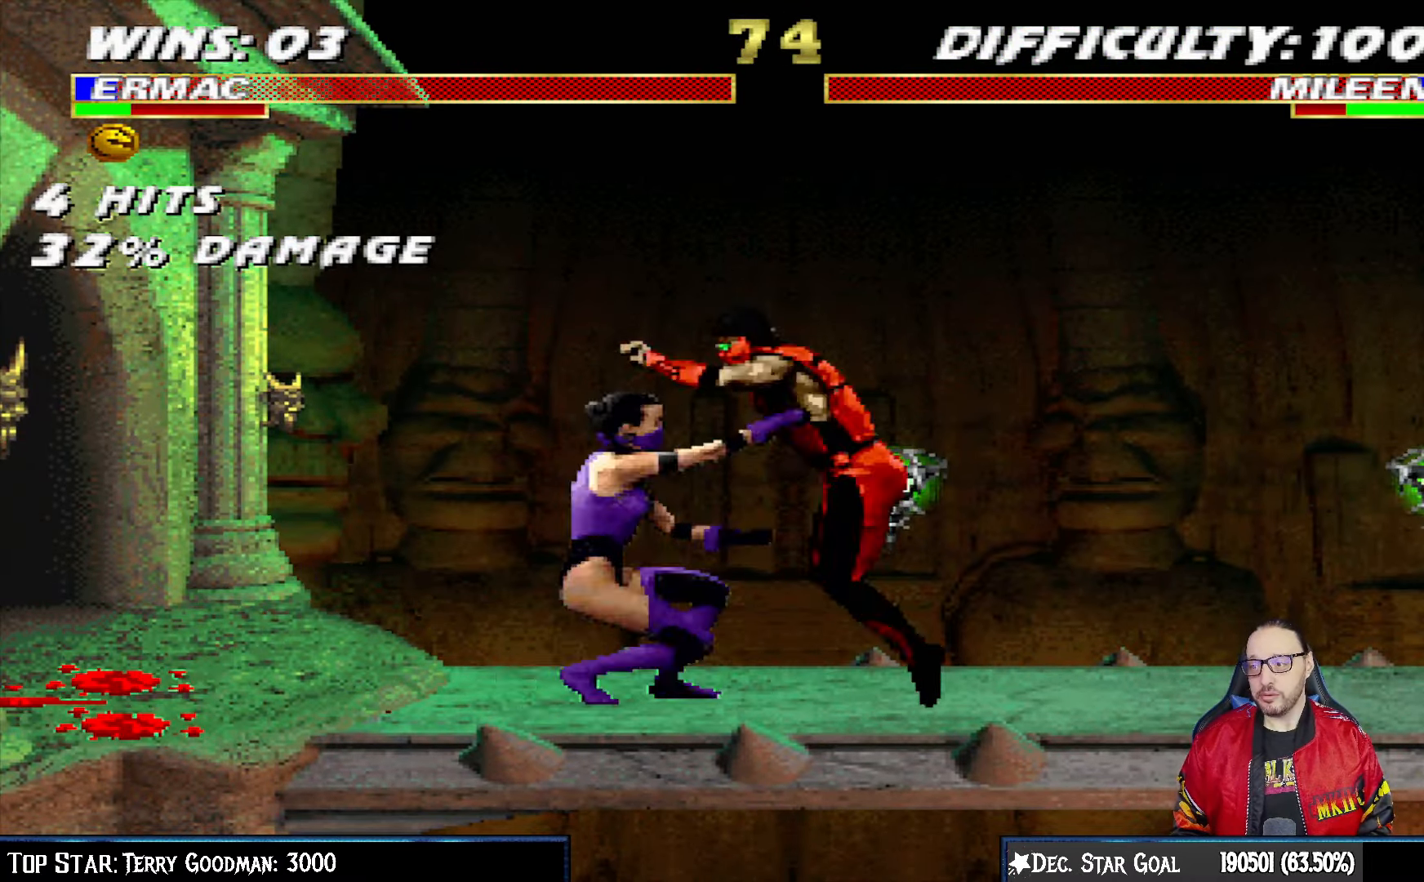
{"buttons": [], "left_stick": "center", "right_stick": "center", "events": [[67, "DPAD_RIGHT", "down"], [400, "DPAD_DOWN", "up"], [433, "DPAD_RIGHT", "up"], [433, "L1", "up"], [467, "R1", "up"]]}
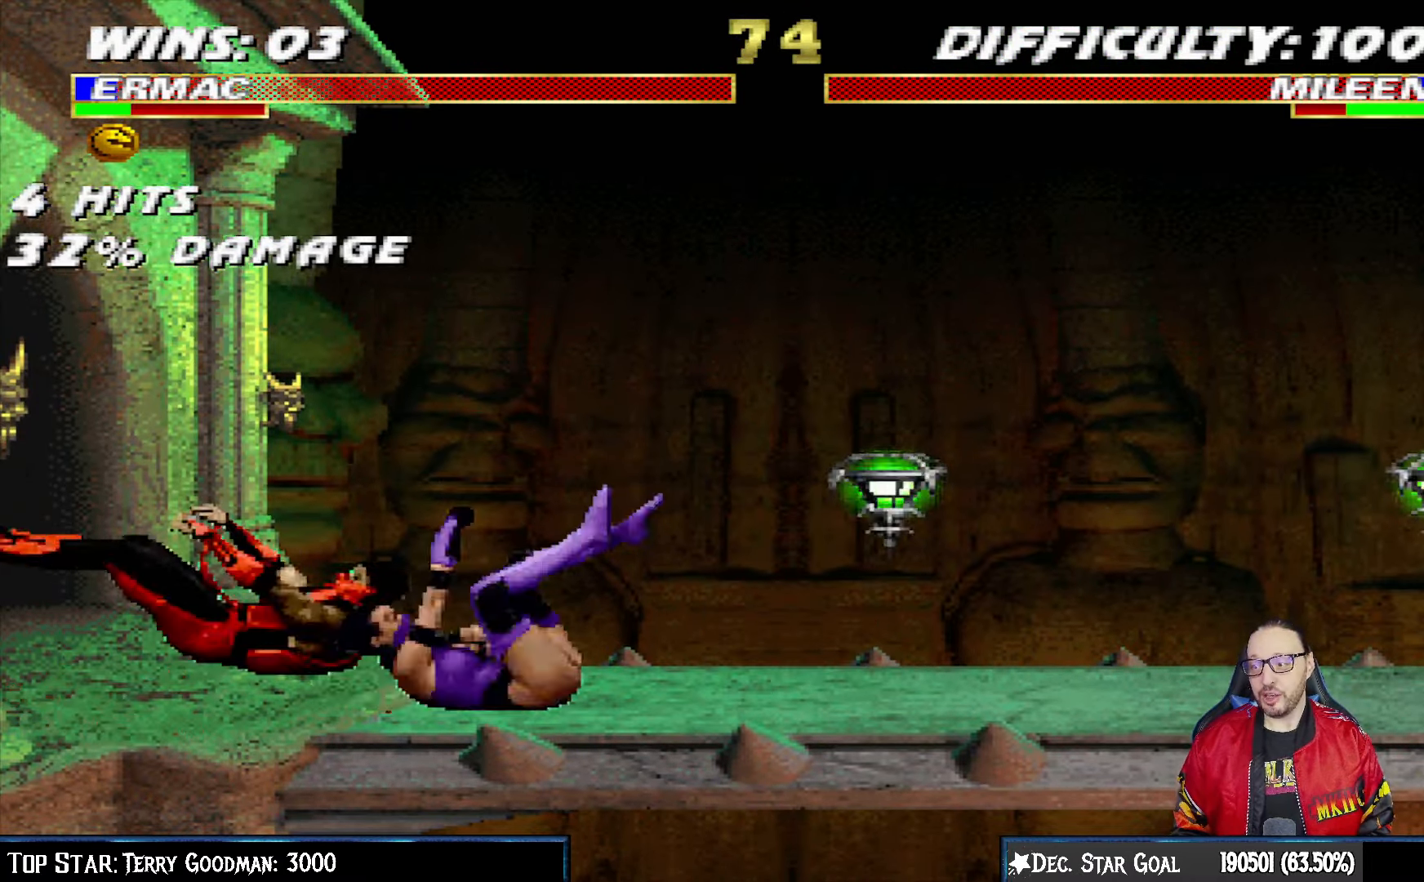
{"buttons": ["L1", "DPAD_UP", "DPAD_RIGHT"], "left_stick": "center", "right_stick": "center", "events": [[383, "L1", "down"], [400, "DPAD_RIGHT", "down"], [400, "DPAD_UP", "down"]]}
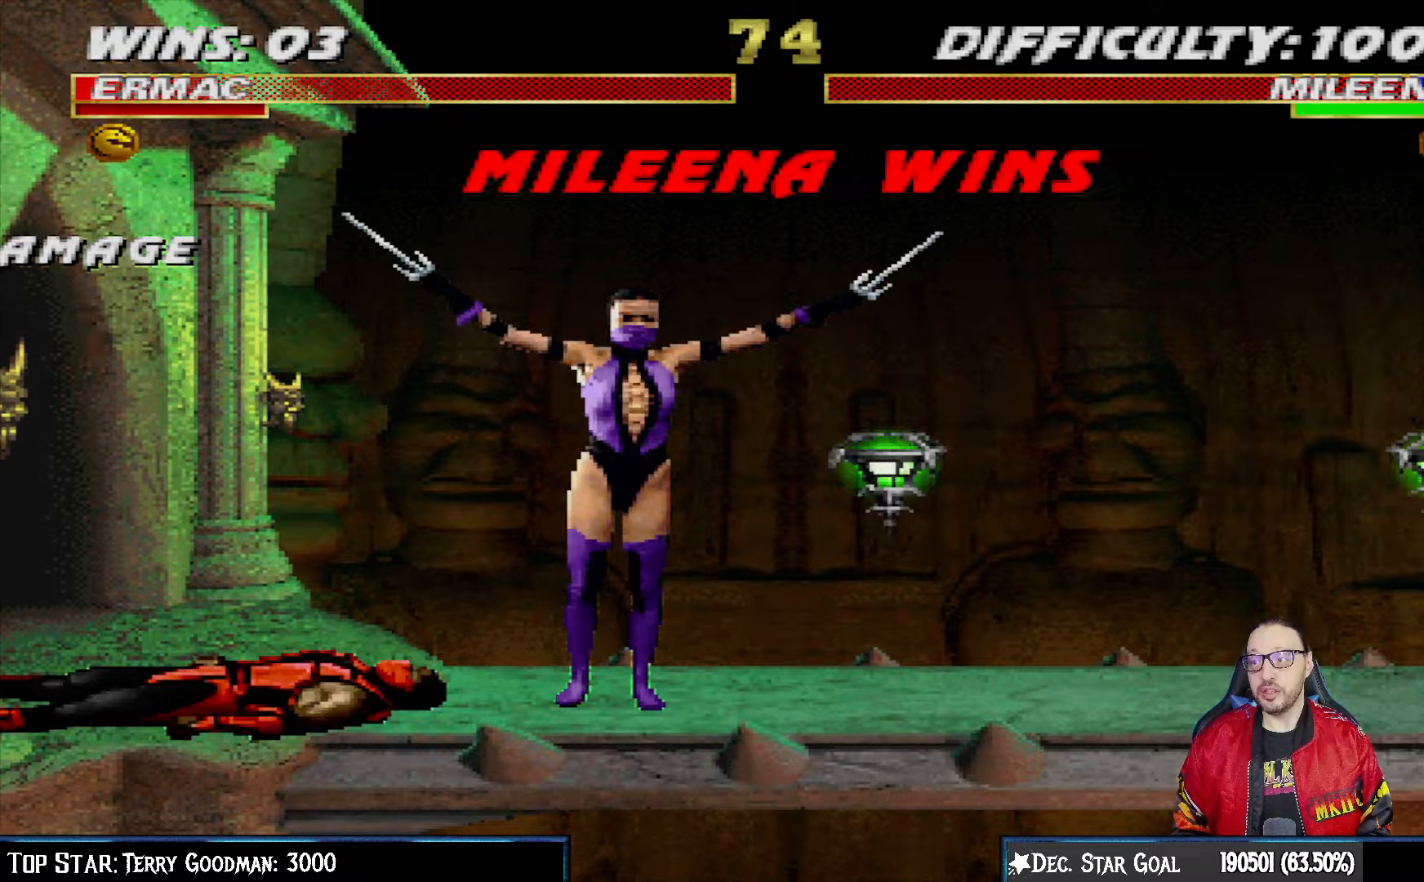
{"buttons": [], "left_stick": "center", "right_stick": "center", "events": [[367, "DPAD_UP", "up"], [383, "DPAD_RIGHT", "up"], [417, "L1", "up"]]}
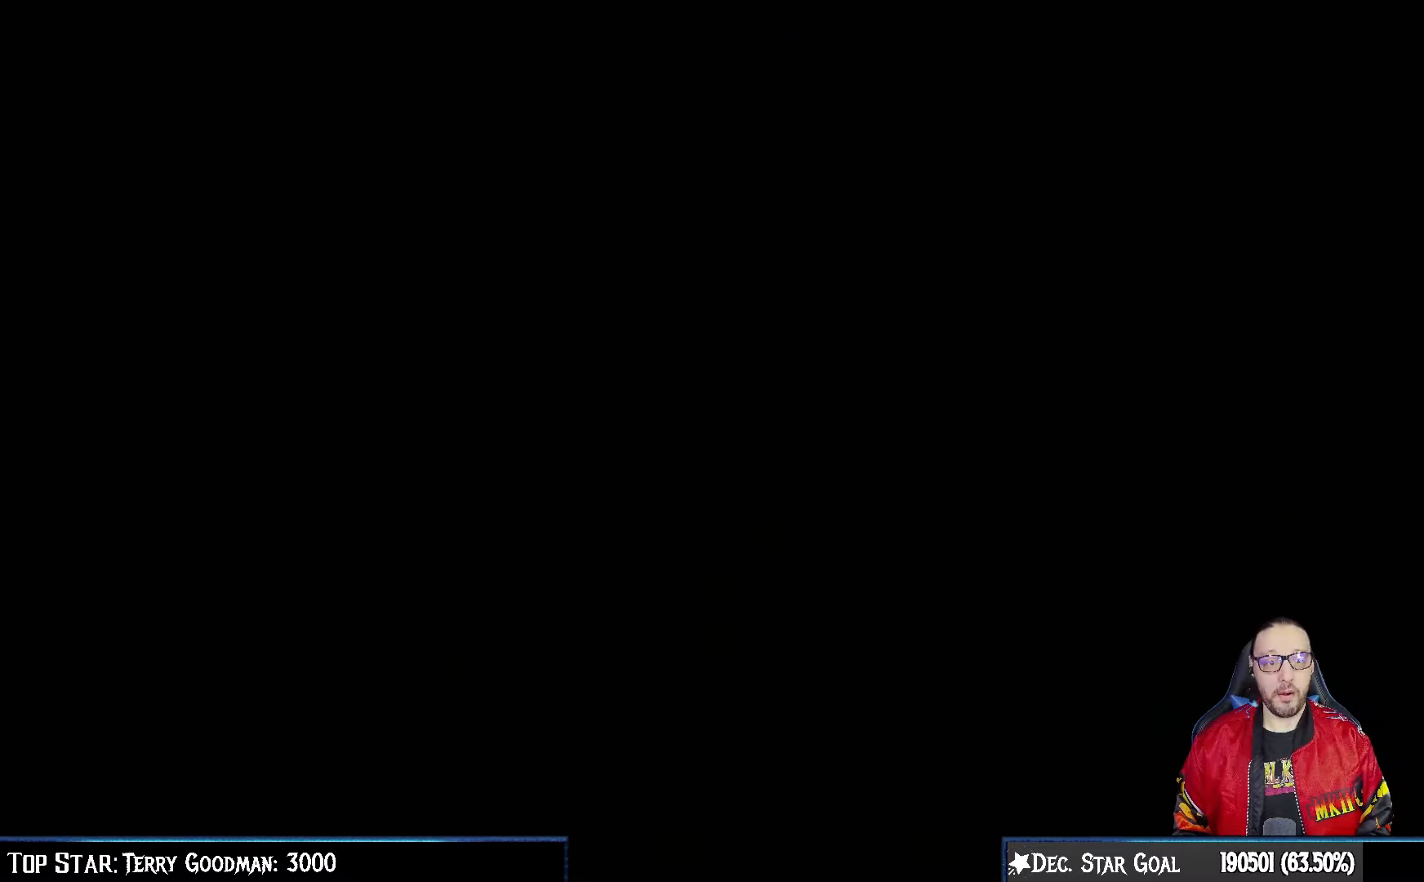
{"buttons": [], "left_stick": "center", "right_stick": "center", "events": []}
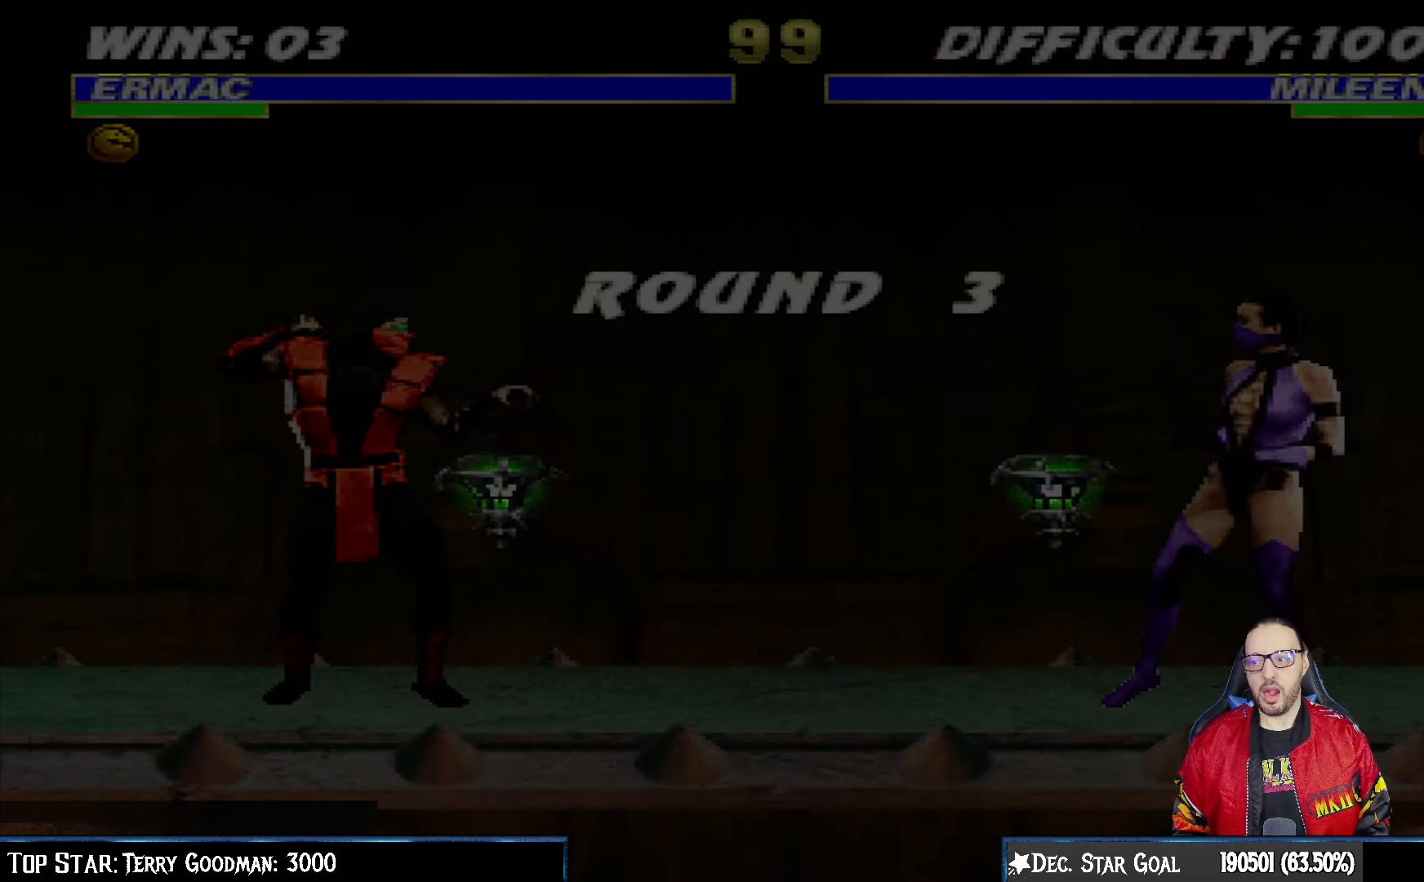
{"buttons": [], "left_stick": "center", "right_stick": "center", "events": []}
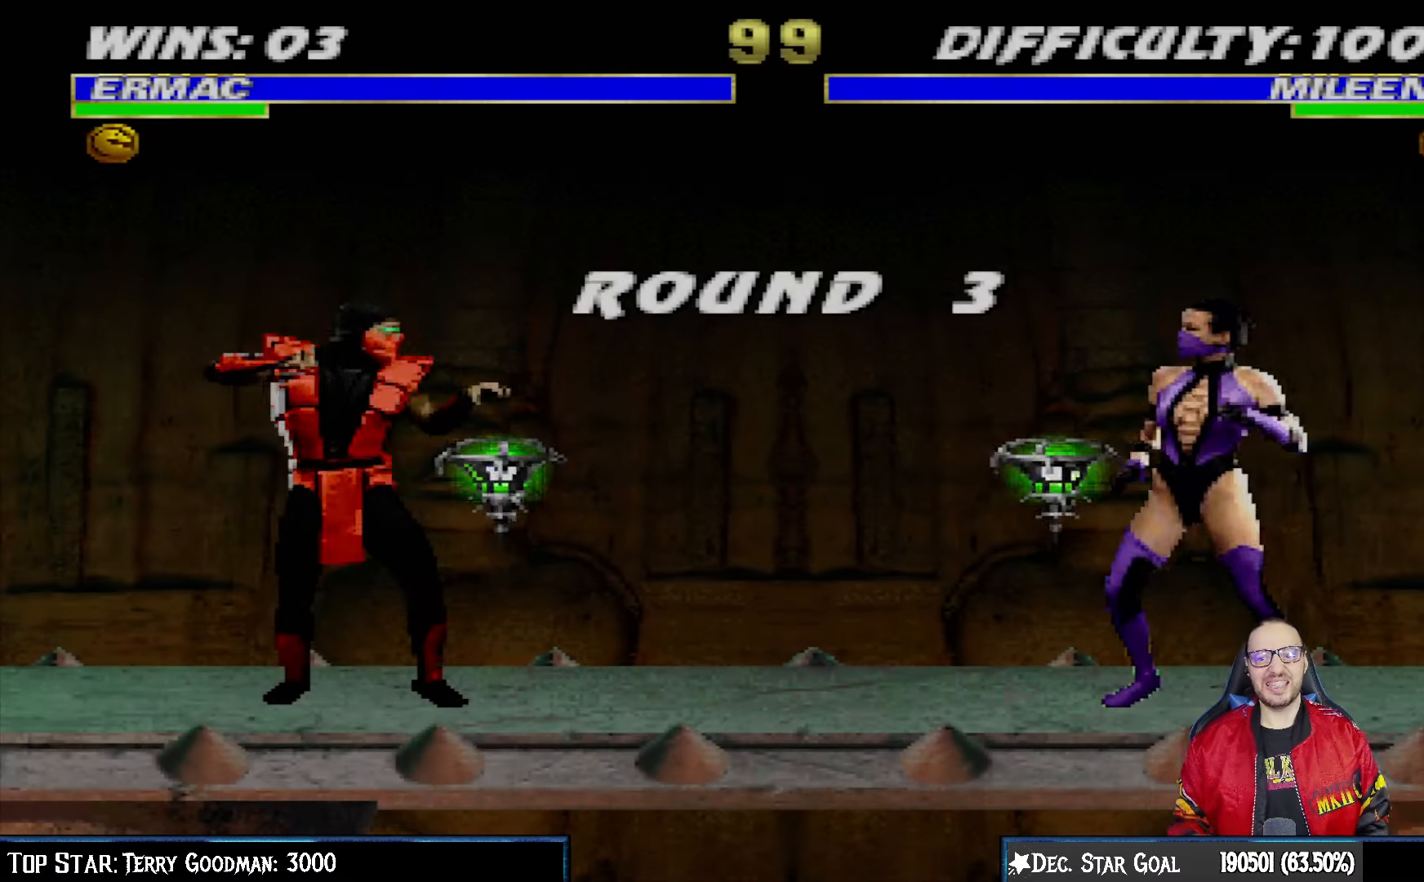
{"buttons": [], "left_stick": "center", "right_stick": "center", "events": []}
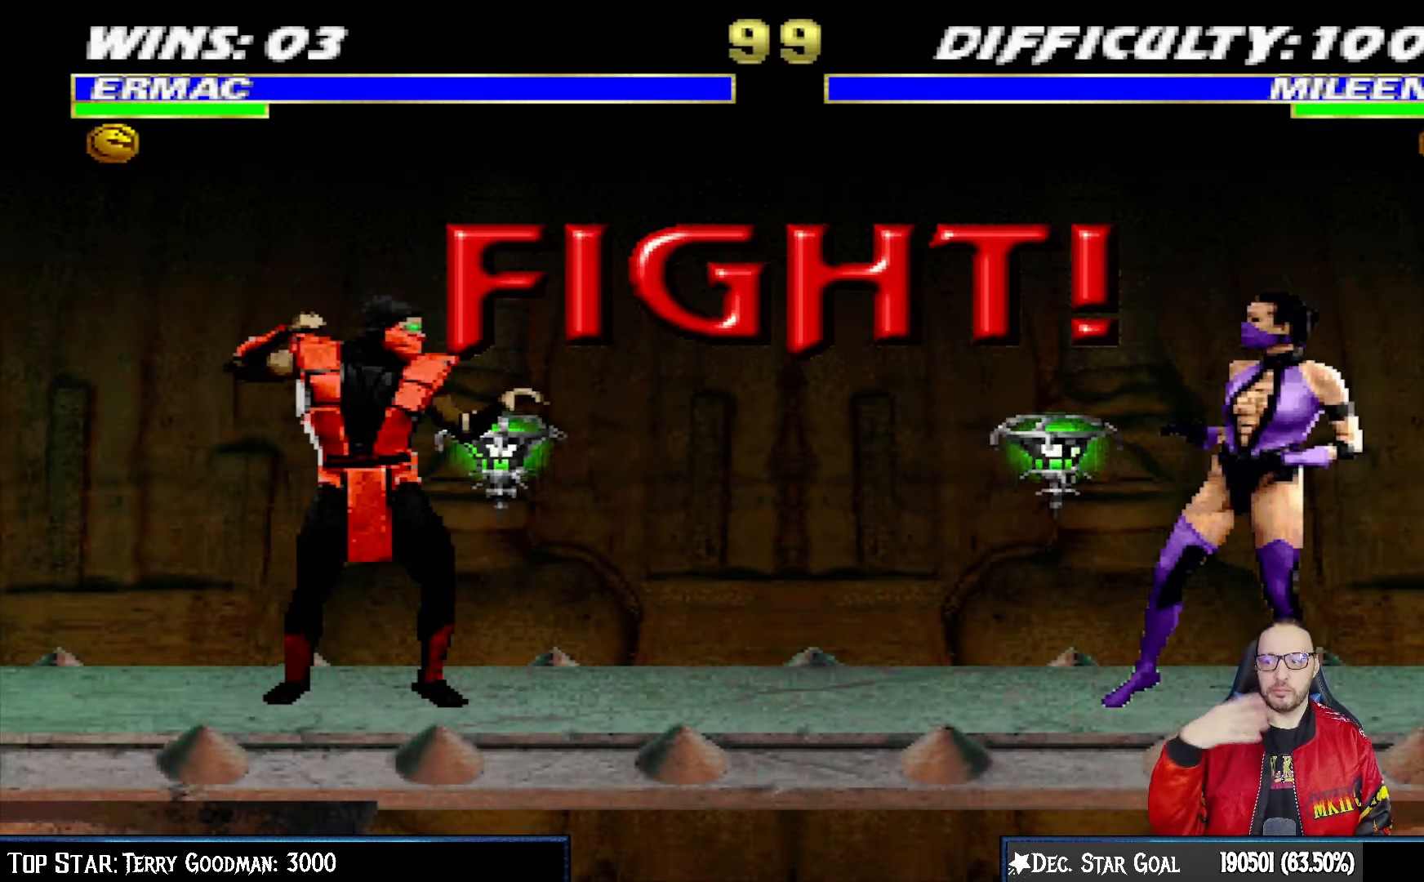
{"buttons": [], "left_stick": "center", "right_stick": "center", "events": []}
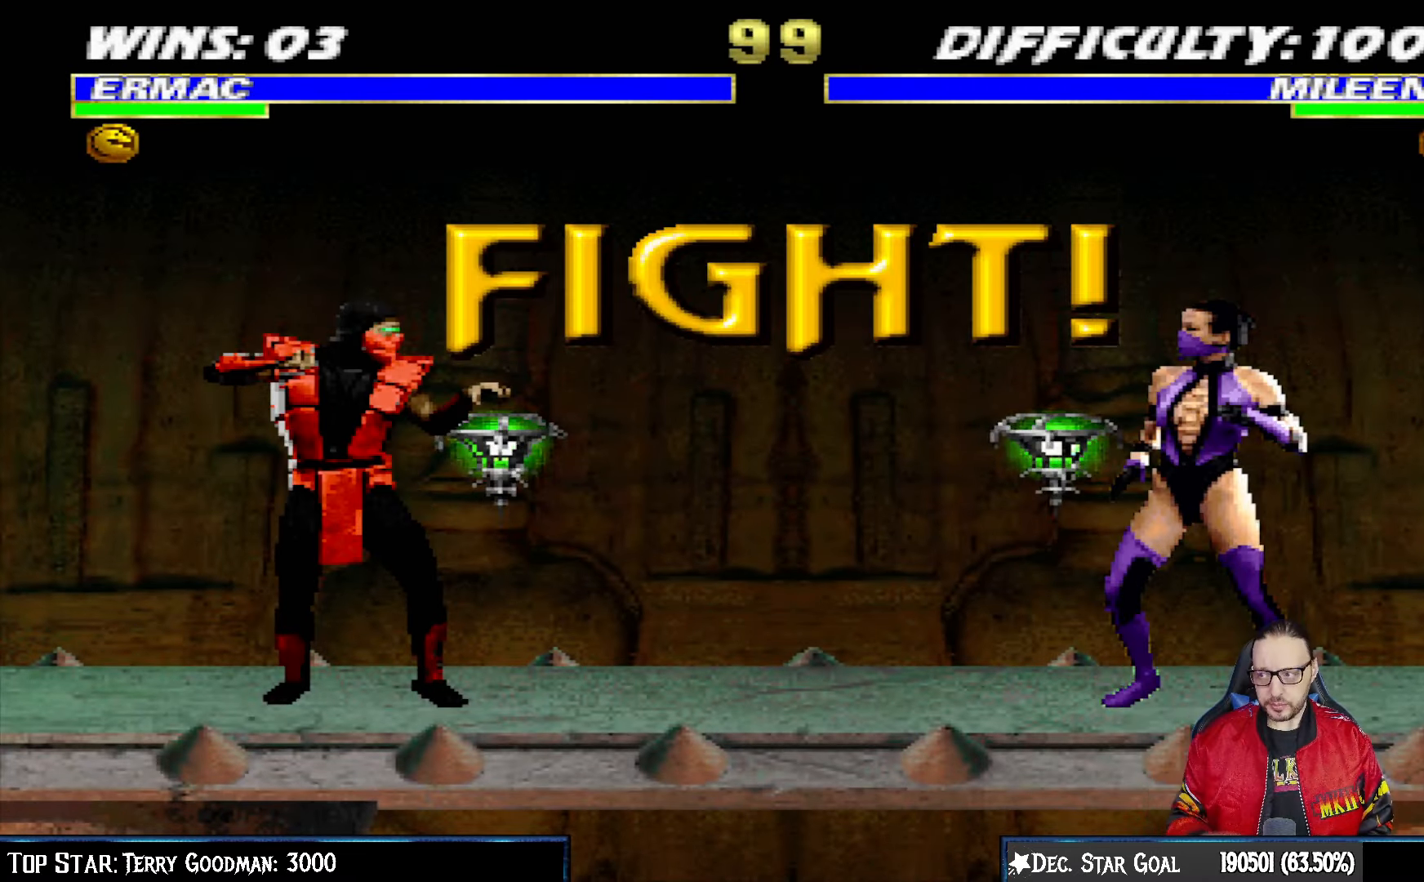
{"buttons": ["L1", "DPAD_UP", "DPAD_RIGHT"], "left_stick": "center", "right_stick": "center", "events": [[200, "DPAD_RIGHT", "down"], [200, "DPAD_UP", "down"], [200, "L1", "down"]]}
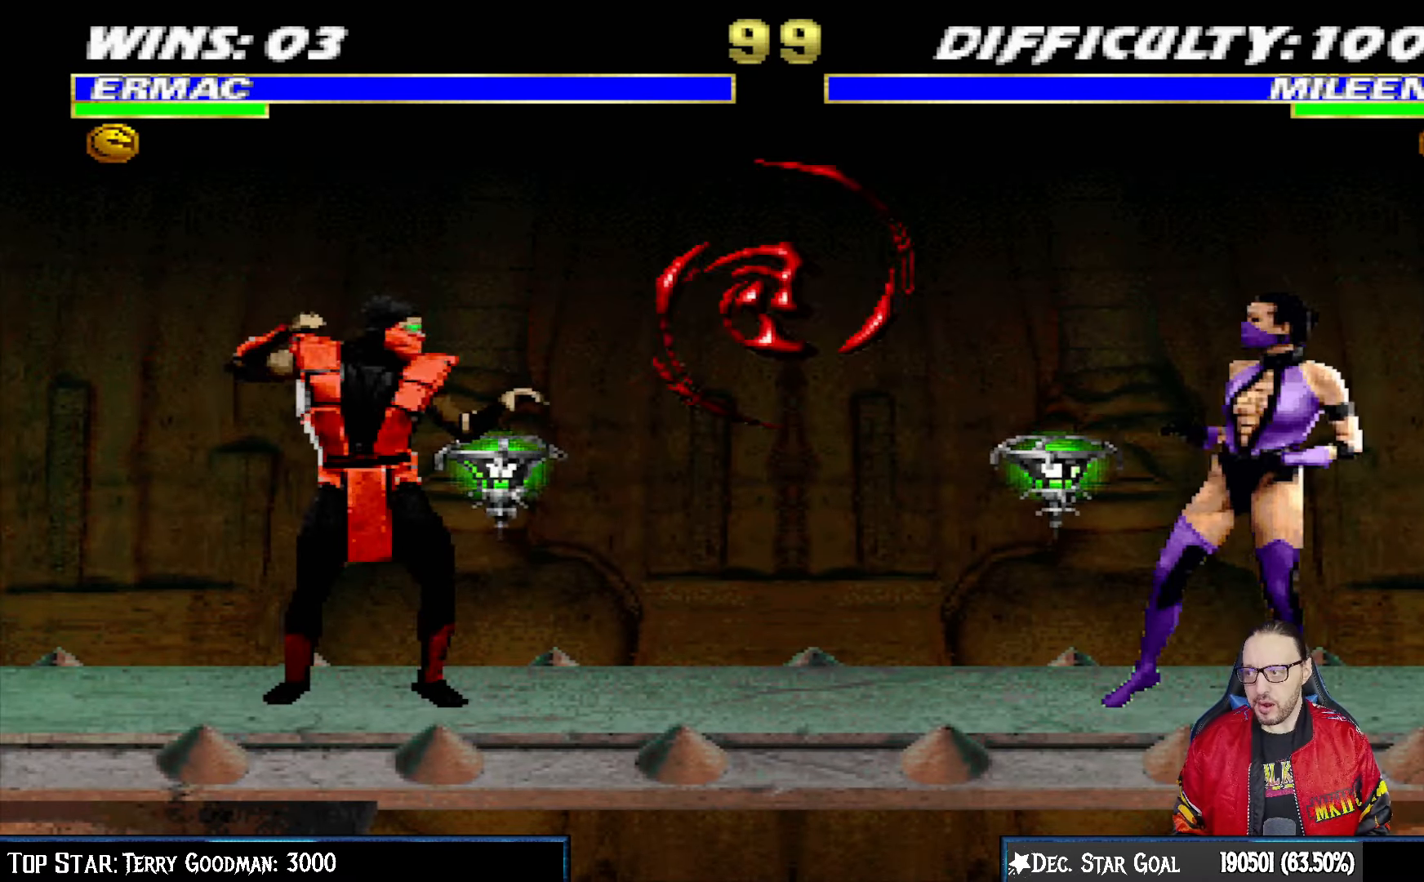
{"buttons": ["TRIANGLE"], "left_stick": "center", "right_stick": "center", "events": [[117, "TRIANGLE", "down"], [217, "TRIANGLE", "up"], [300, "DPAD_RIGHT", "up"], [300, "DPAD_UP", "up"], [300, "TRIANGLE", "down"], [317, "L1", "up"], [400, "TRIANGLE", "up"], [417, "TRIANGLE", "down"]]}
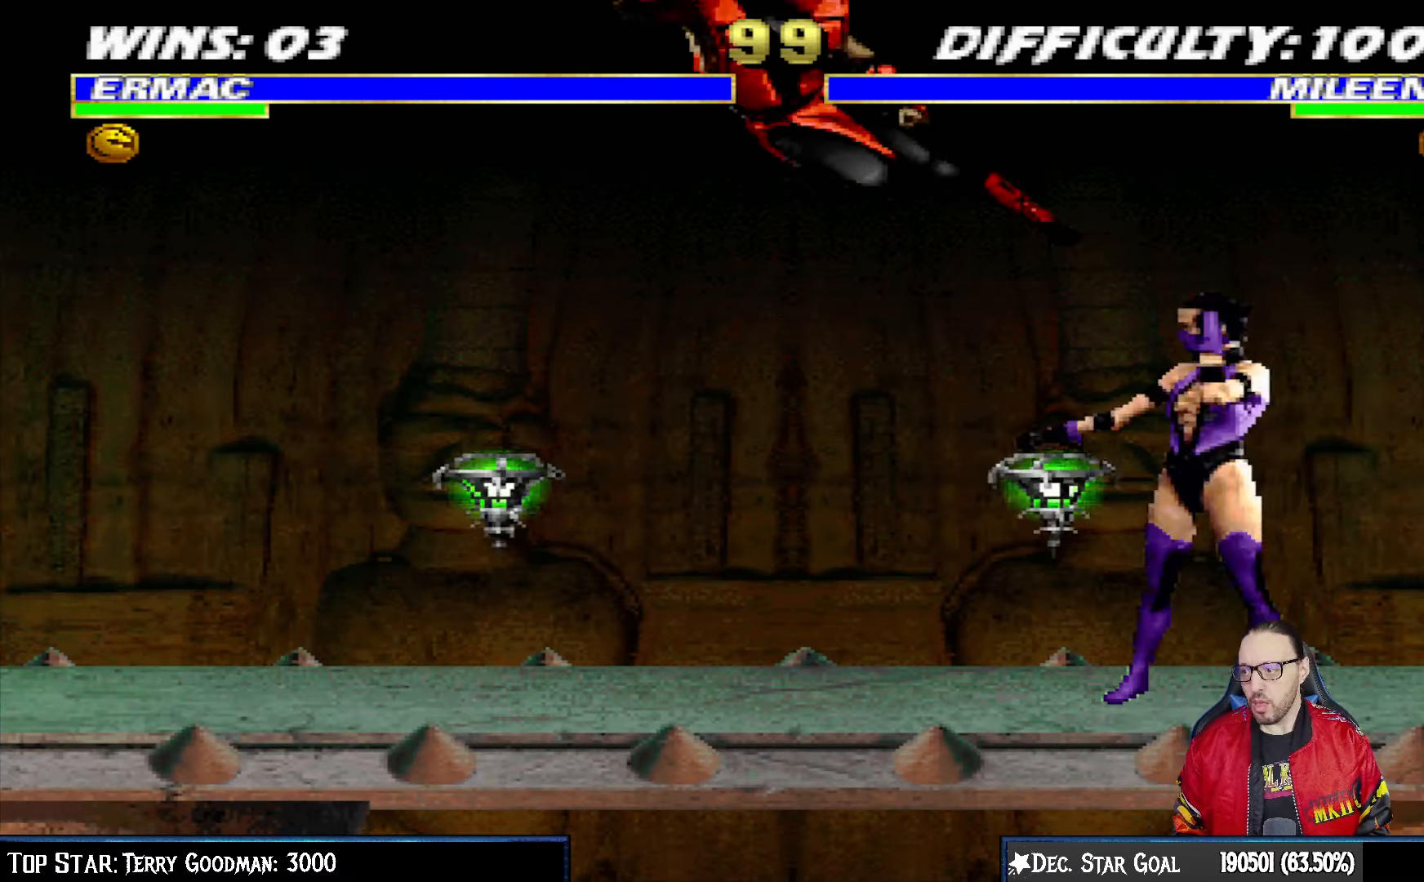
{"buttons": ["L1", "DPAD_LEFT"], "left_stick": "center", "right_stick": "center", "events": [[100, "TRIANGLE", "up"], [183, "DPAD_RIGHT", "down"], [183, "DPAD_UP", "down"], [183, "L1", "down"], [500, "DPAD_LEFT", "down"], [500, "DPAD_RIGHT", "up"], [500, "DPAD_UP", "up"]]}
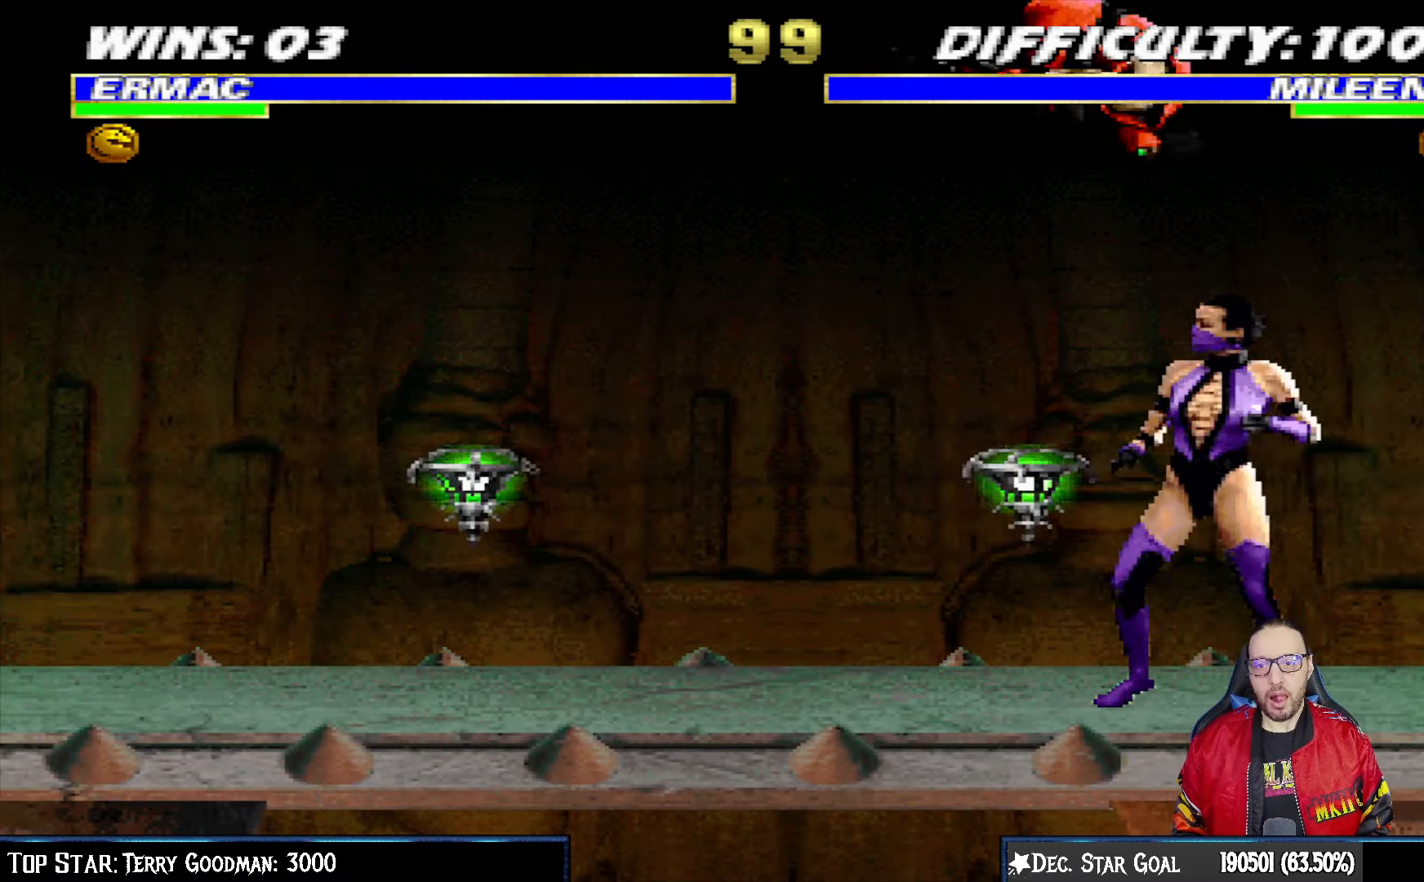
{"buttons": ["CROSS", "L1"], "left_stick": "center", "right_stick": "center", "events": [[183, "SQUARE", "down"], [250, "SQUARE", "up"], [367, "DPAD_LEFT", "up"], [367, "TRIANGLE", "down"], [433, "SQUARE", "down"], [450, "TRIANGLE", "up"], [483, "CROSS", "down"], [483, "SQUARE", "up"]]}
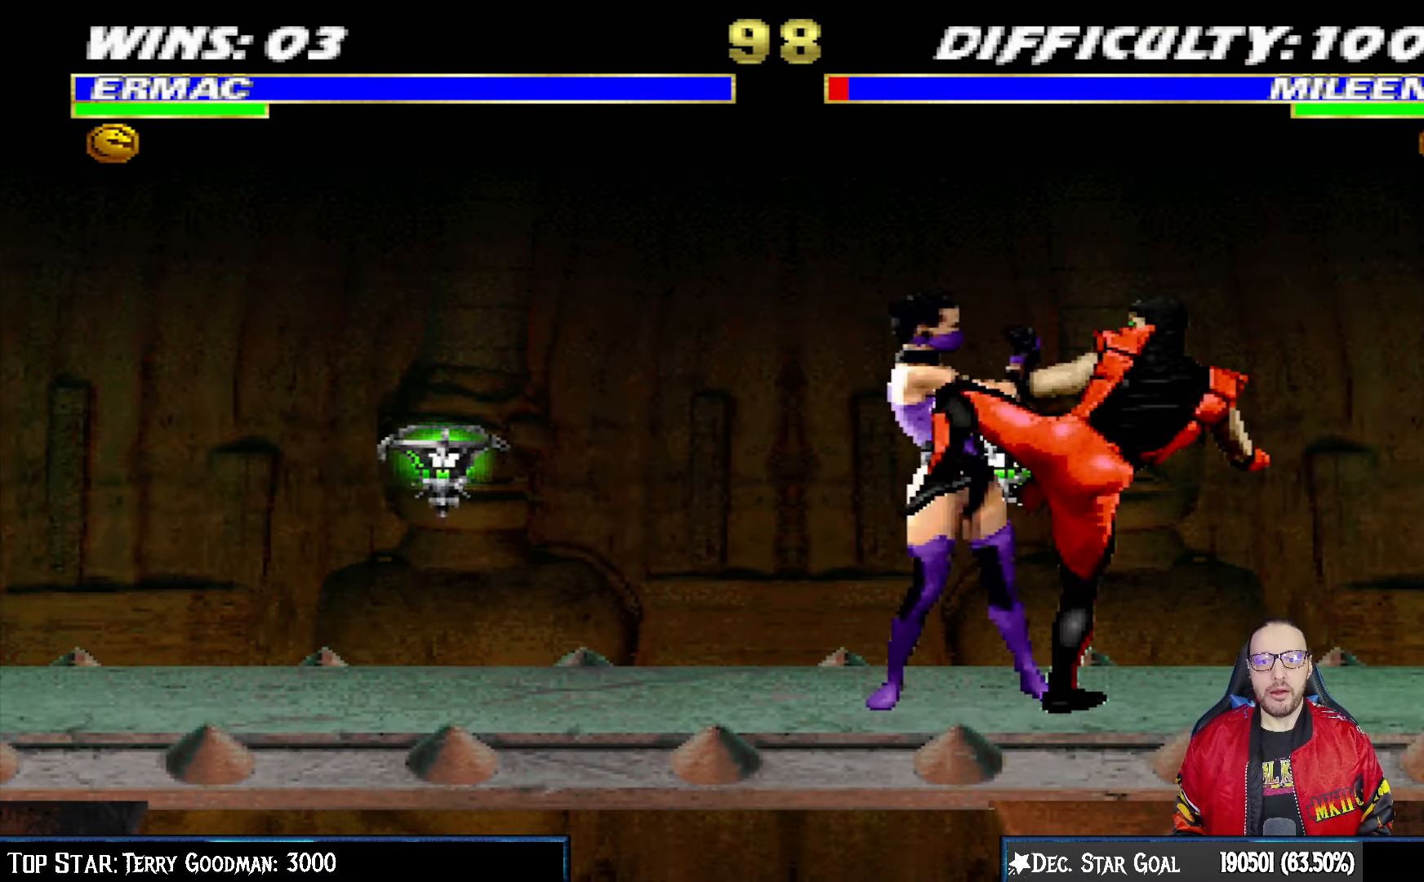
{"buttons": [], "left_stick": "center", "right_stick": "center", "events": [[50, "CROSS", "up"], [100, "CROSS", "down"], [383, "L1", "up"], [483, "CROSS", "up"]]}
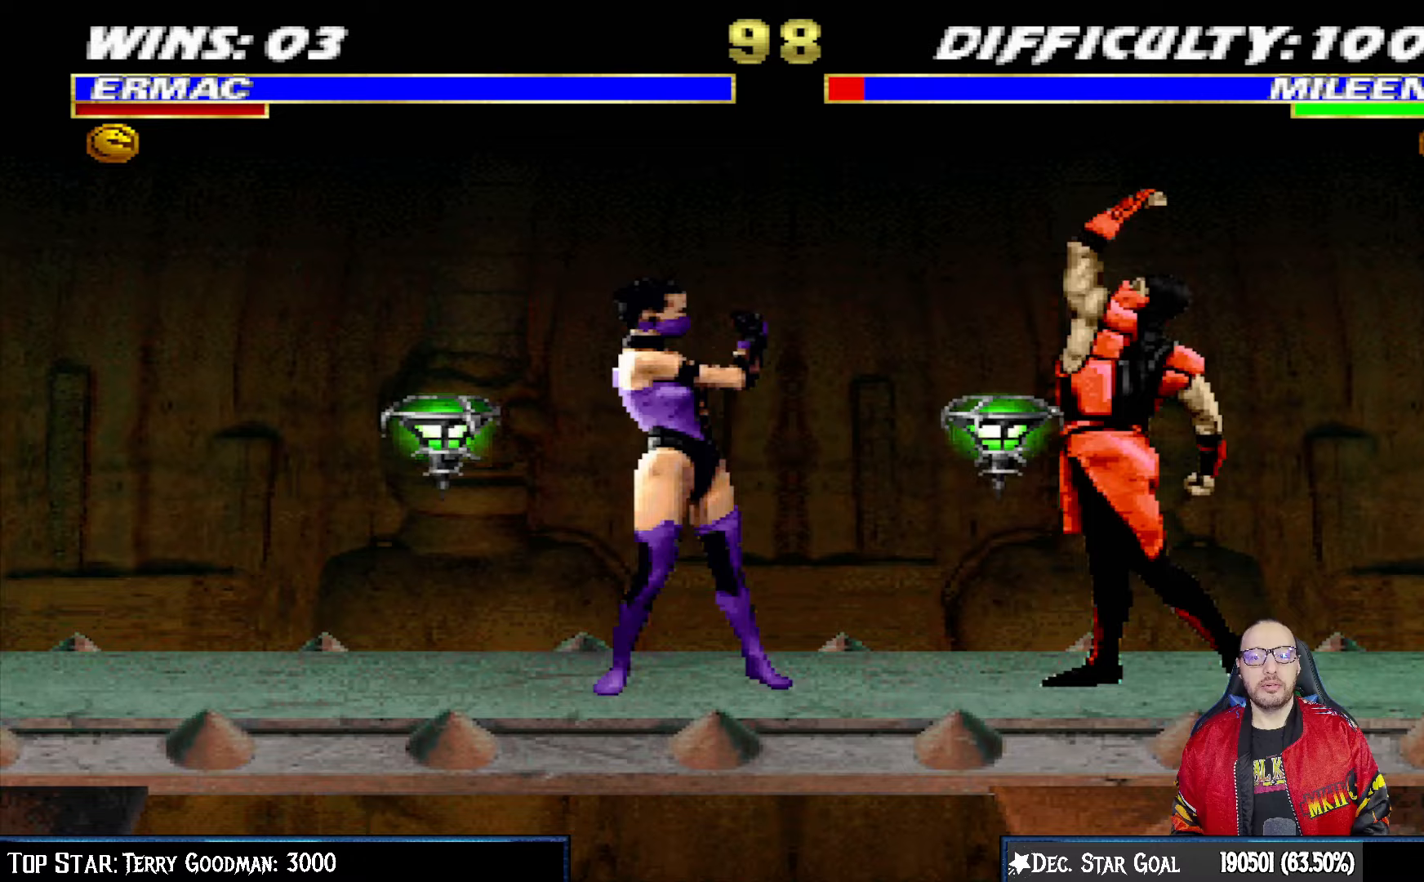
{"buttons": ["L1", "DPAD_UP", "DPAD_LEFT"], "left_stick": "center", "right_stick": "center", "events": [[67, "DPAD_RIGHT", "down"], [350, "DPAD_RIGHT", "up"], [433, "DPAD_LEFT", "down"], [433, "DPAD_UP", "down"], [433, "L1", "down"]]}
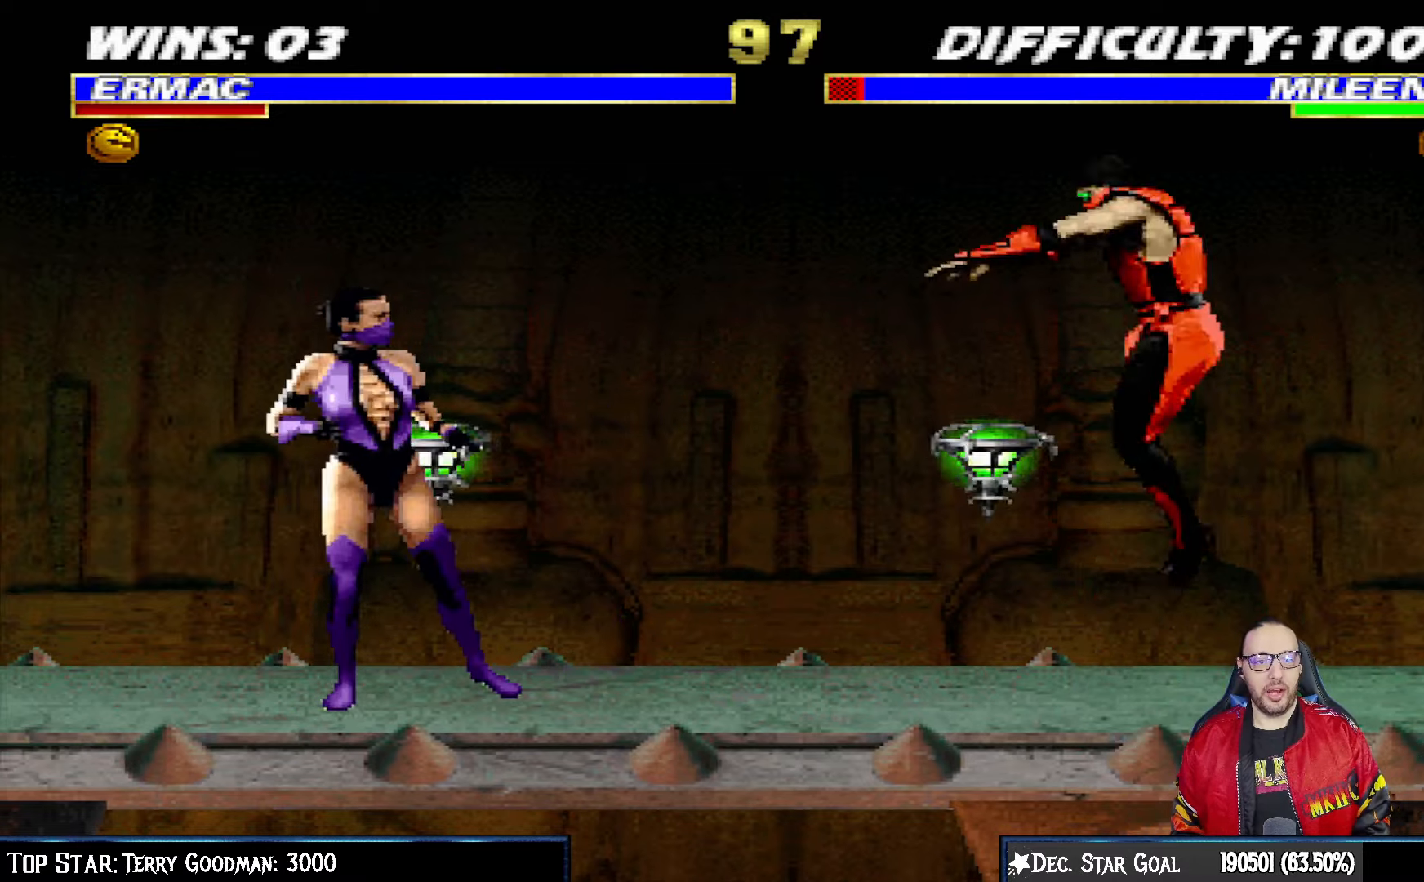
{"buttons": ["SQUARE"], "left_stick": "center", "right_stick": "center", "events": [[350, "DPAD_LEFT", "up"], [350, "DPAD_UP", "up"], [350, "SQUARE", "down"], [417, "L1", "up"]]}
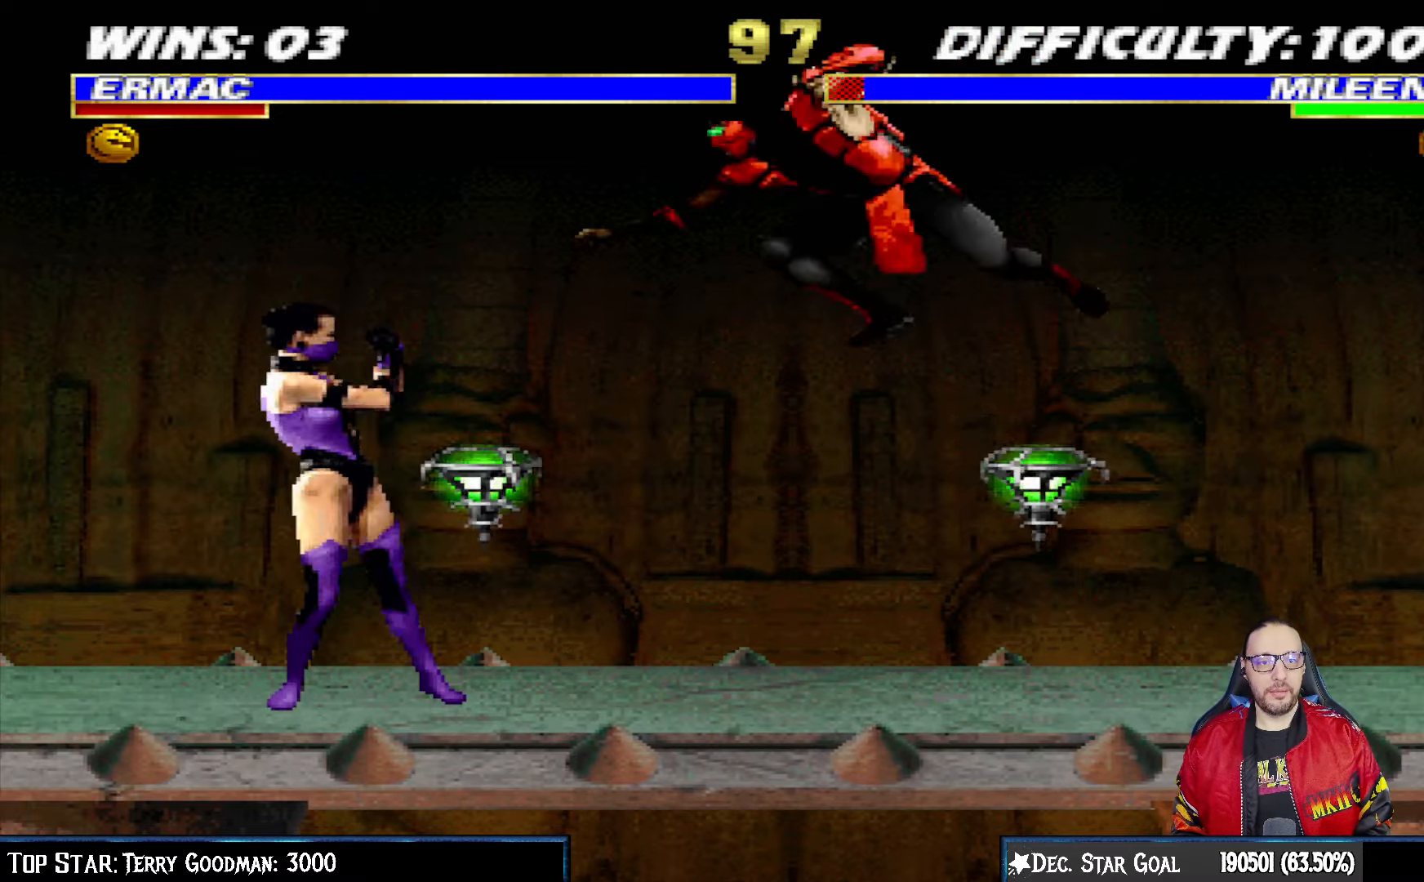
{"buttons": ["L1", "DPAD_RIGHT"], "left_stick": "center", "right_stick": "center", "events": [[17, "SQUARE", "up"], [150, "L1", "down"], [167, "DPAD_LEFT", "down"], [167, "DPAD_UP", "down"], [367, "DPAD_LEFT", "up"], [367, "DPAD_RIGHT", "down"], [400, "DPAD_UP", "up"]]}
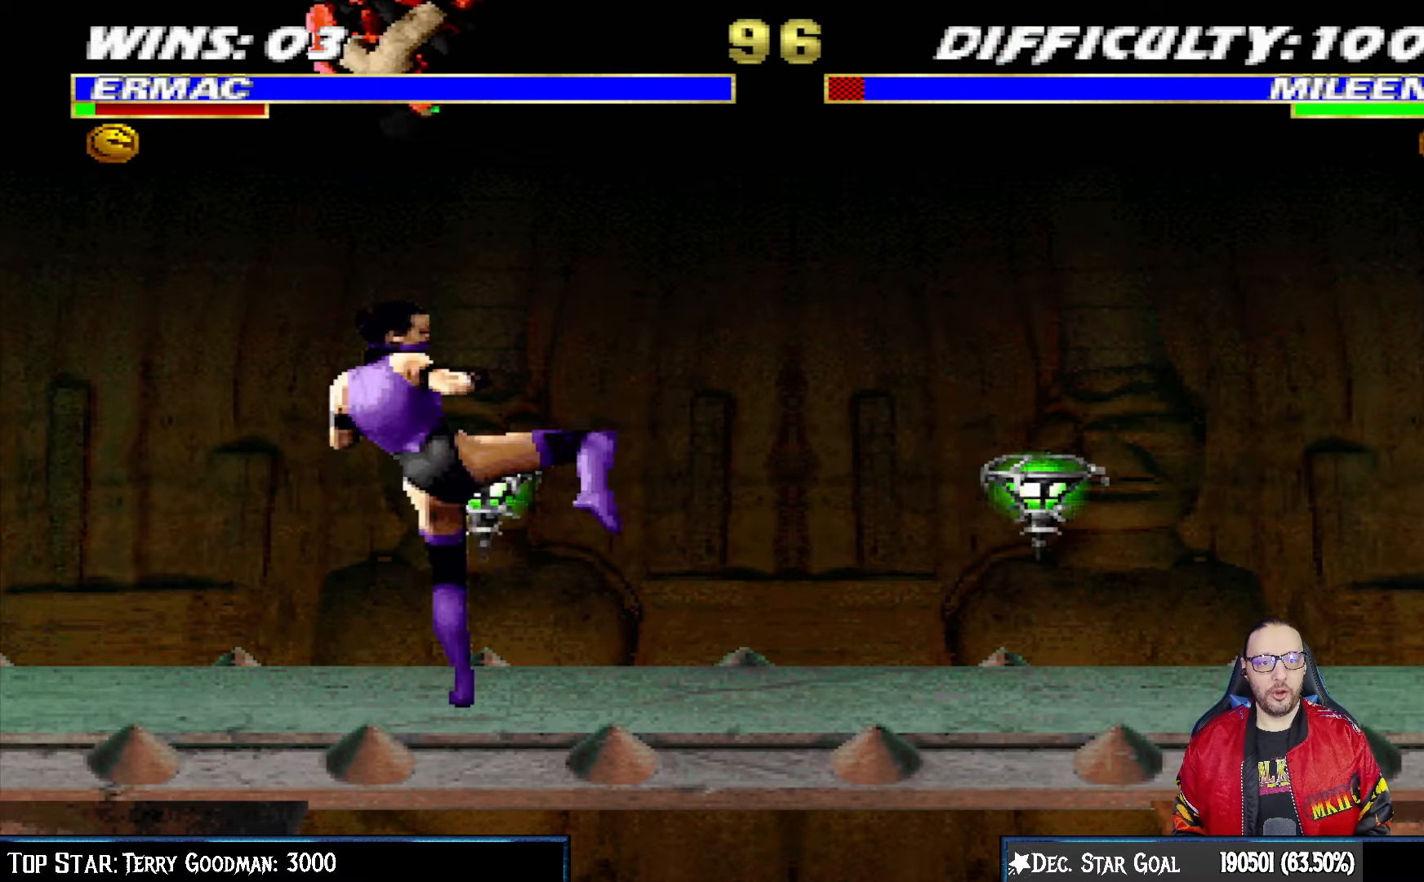
{"buttons": ["CROSS", "L1"], "left_stick": "center", "right_stick": "center", "events": [[100, "SQUARE", "down"], [150, "DPAD_RIGHT", "up"], [217, "SQUARE", "up"], [283, "TRIANGLE", "down"], [350, "SQUARE", "down"], [383, "TRIANGLE", "up"], [400, "CROSS", "down"], [400, "SQUARE", "up"], [450, "CROSS", "up"], [500, "CROSS", "down"]]}
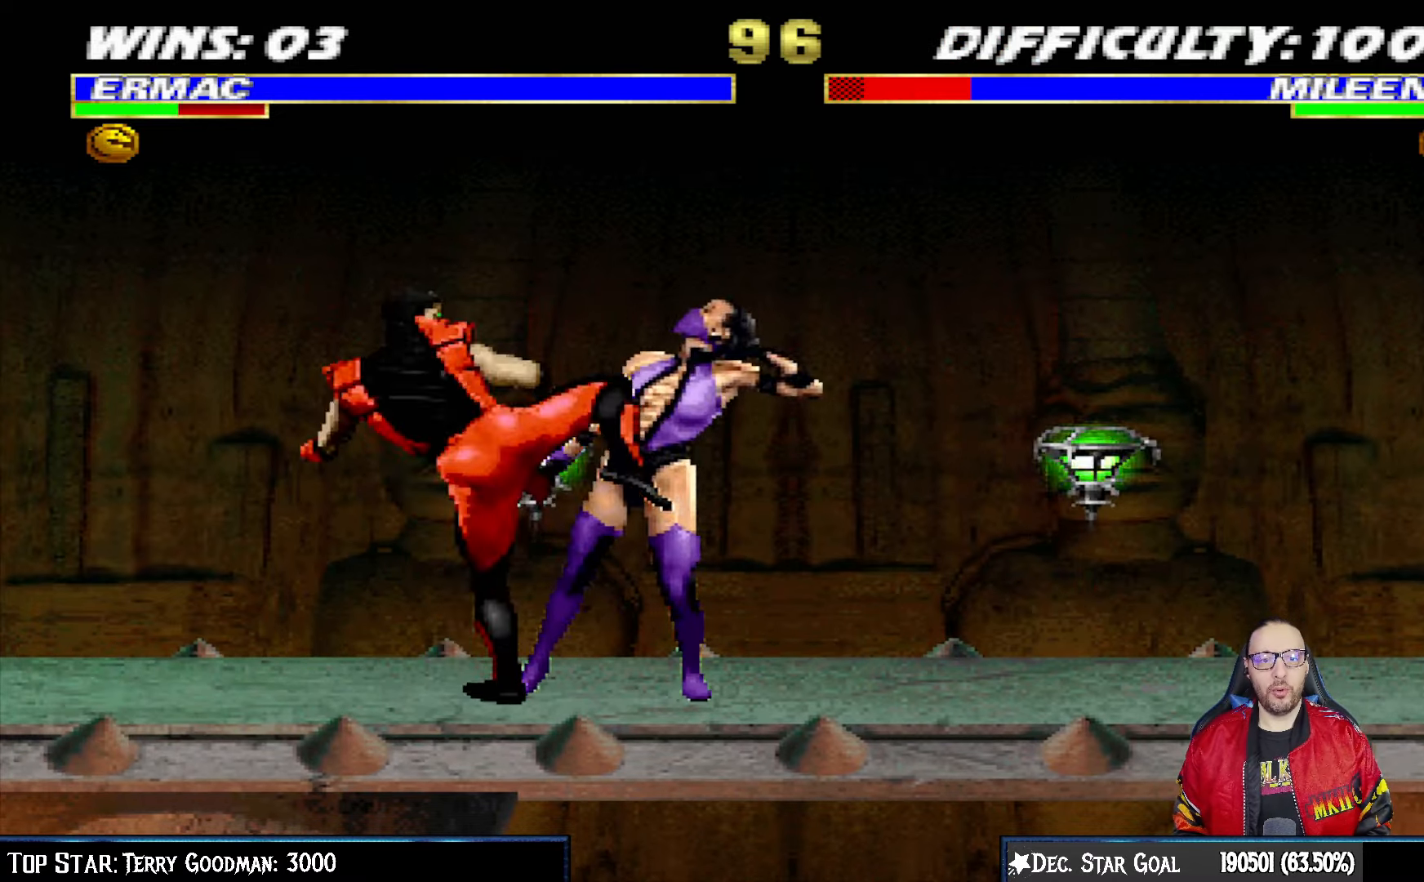
{"buttons": [], "left_stick": "center", "right_stick": "center", "events": [[417, "L1", "up"], [450, "CROSS", "up"]]}
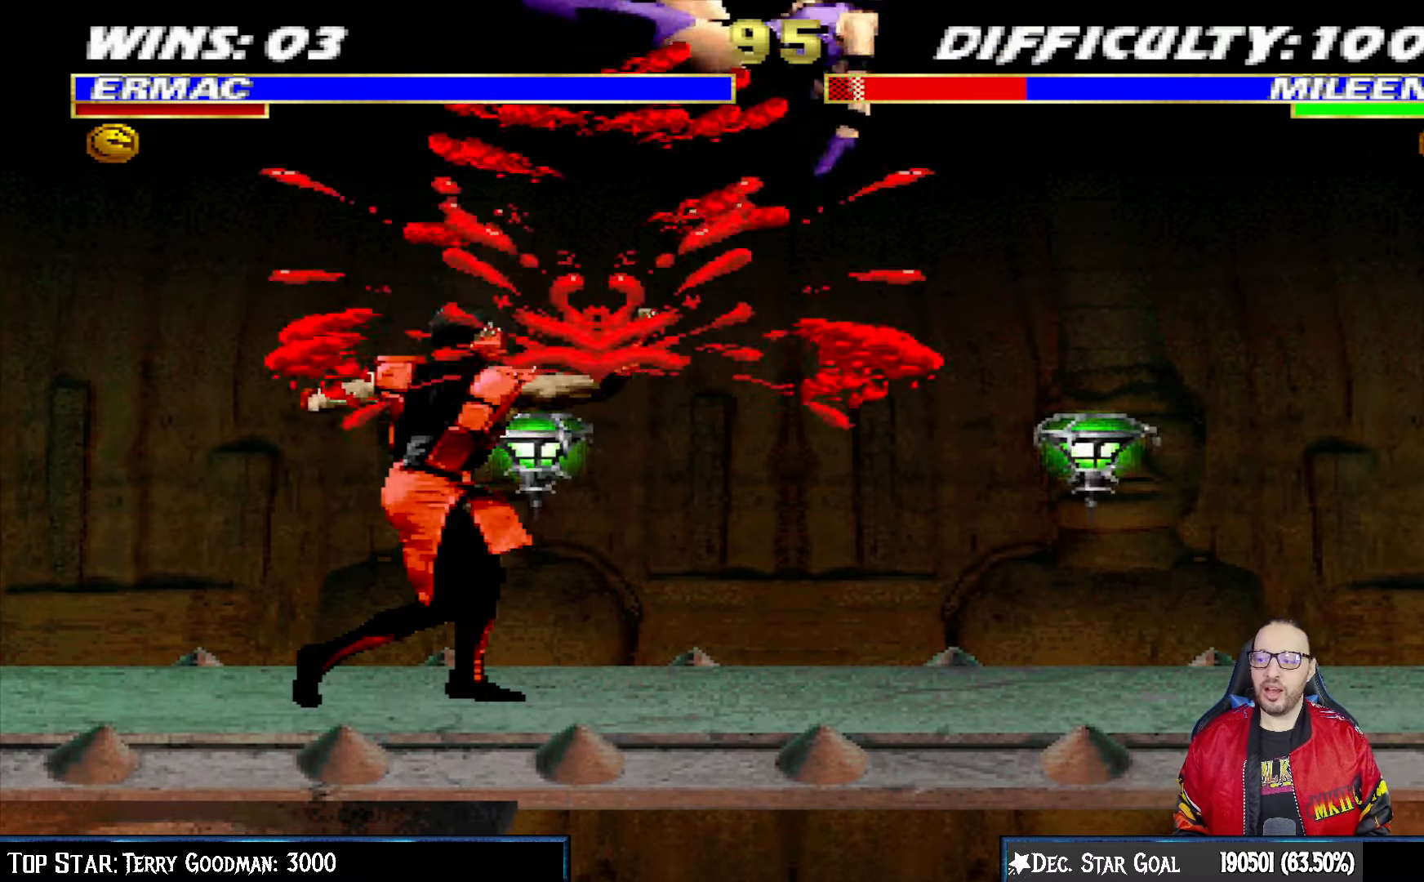
{"buttons": ["DPAD_DOWN"], "left_stick": "center", "right_stick": "center", "events": [[83, "DPAD_RIGHT", "down"], [83, "L1", "down"], [100, "DPAD_UP", "down"], [283, "TRIANGLE", "down"], [350, "DPAD_RIGHT", "up"], [350, "DPAD_UP", "up"], [367, "L1", "up"], [483, "DPAD_DOWN", "down"], [483, "TRIANGLE", "up"]]}
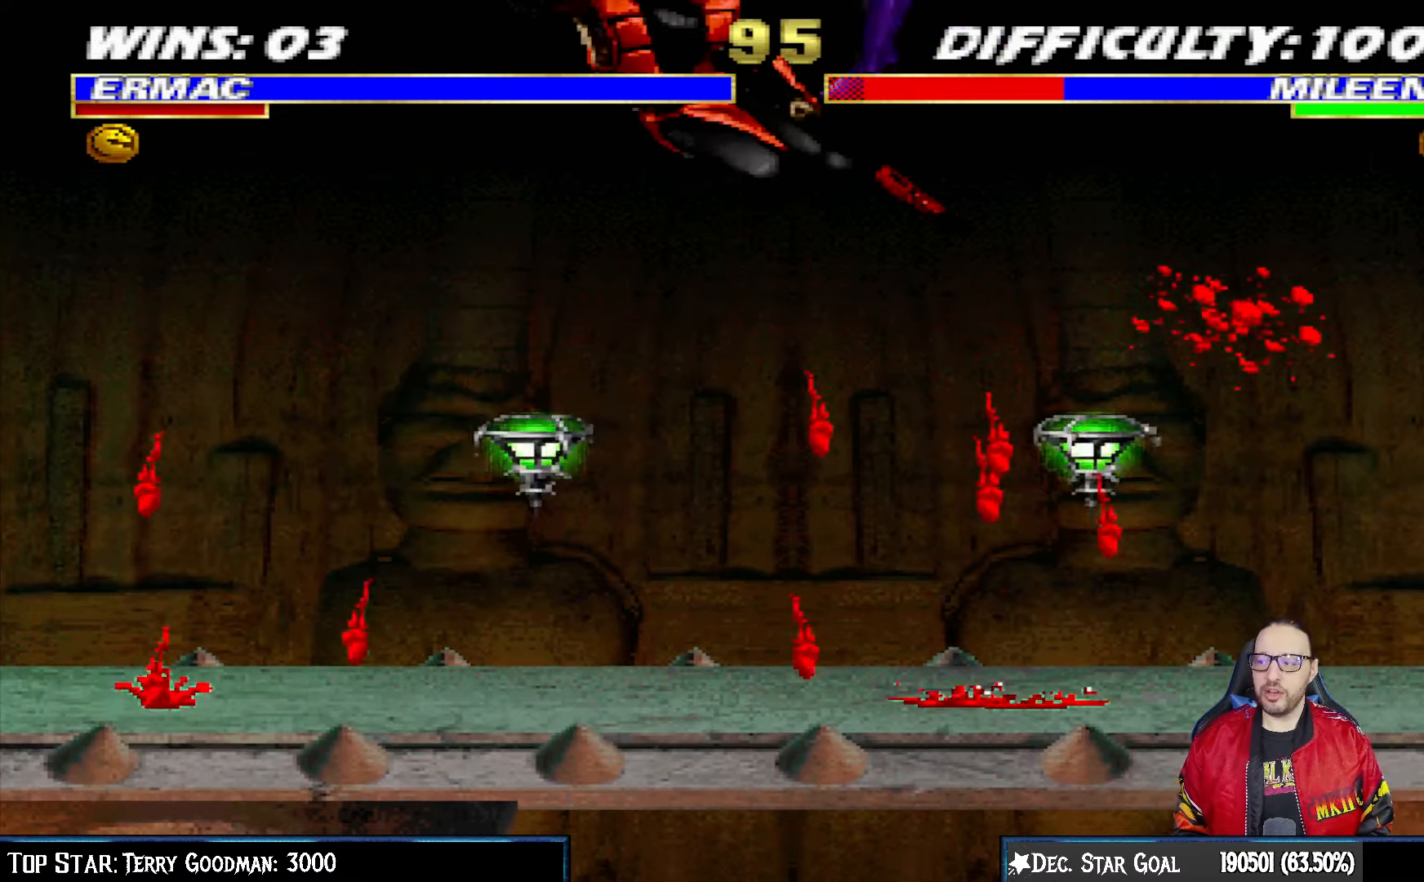
{"buttons": ["SQUARE"], "left_stick": "center", "right_stick": "center", "events": [[33, "DPAD_LEFT", "down"], [100, "DPAD_DOWN", "up"], [150, "DPAD_LEFT", "up"], [150, "SQUARE", "down"], [233, "SQUARE", "up"], [333, "SQUARE", "down"], [433, "SQUARE", "up"], [483, "SQUARE", "down"]]}
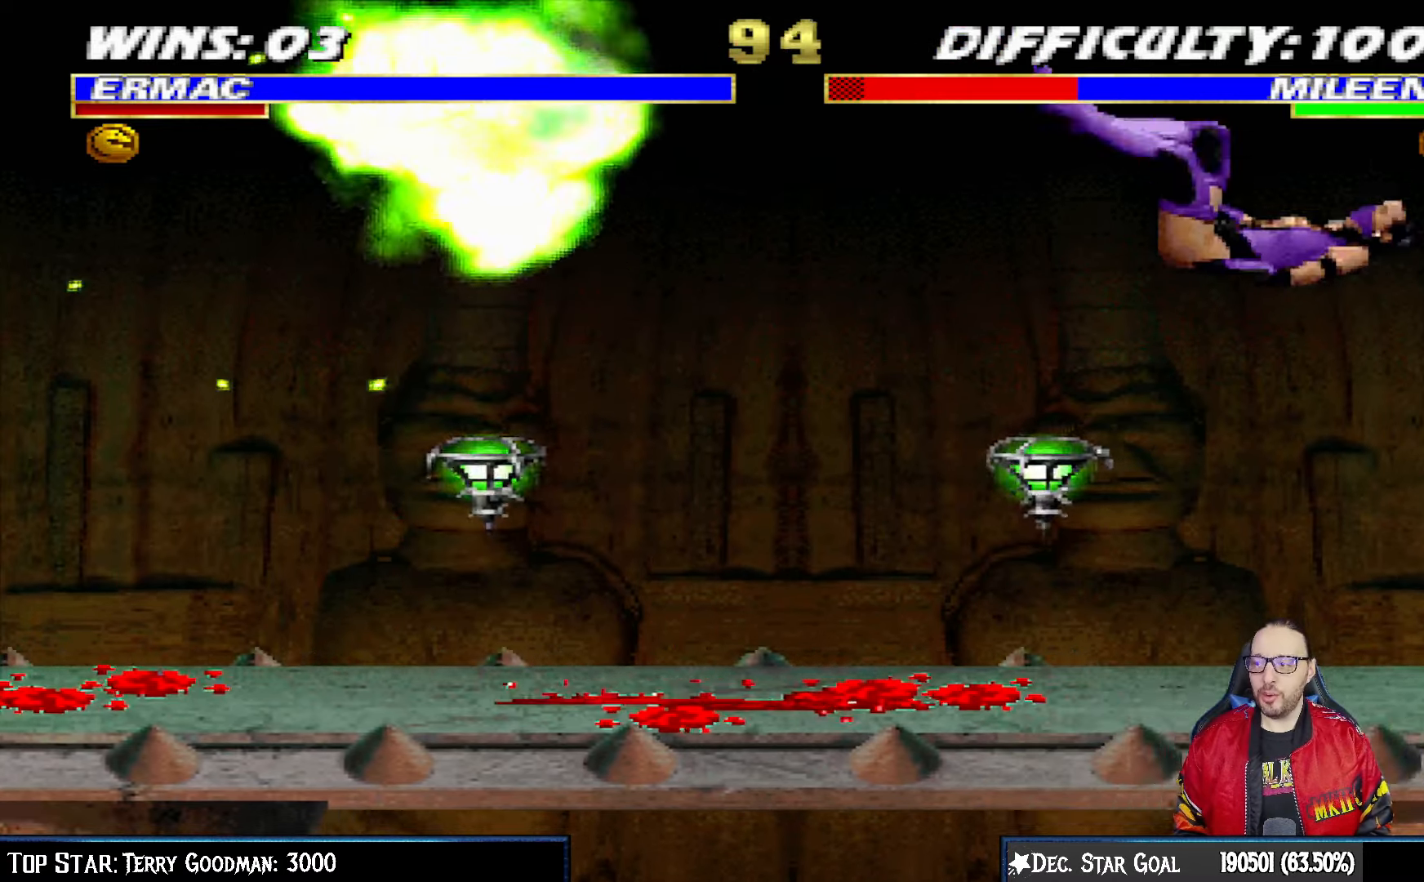
{"buttons": ["CIRCLE", "L1", "DPAD_RIGHT"], "left_stick": "center", "right_stick": "center", "events": [[183, "DPAD_RIGHT", "down"], [183, "L1", "down"], [183, "SQUARE", "up"], [467, "CIRCLE", "down"]]}
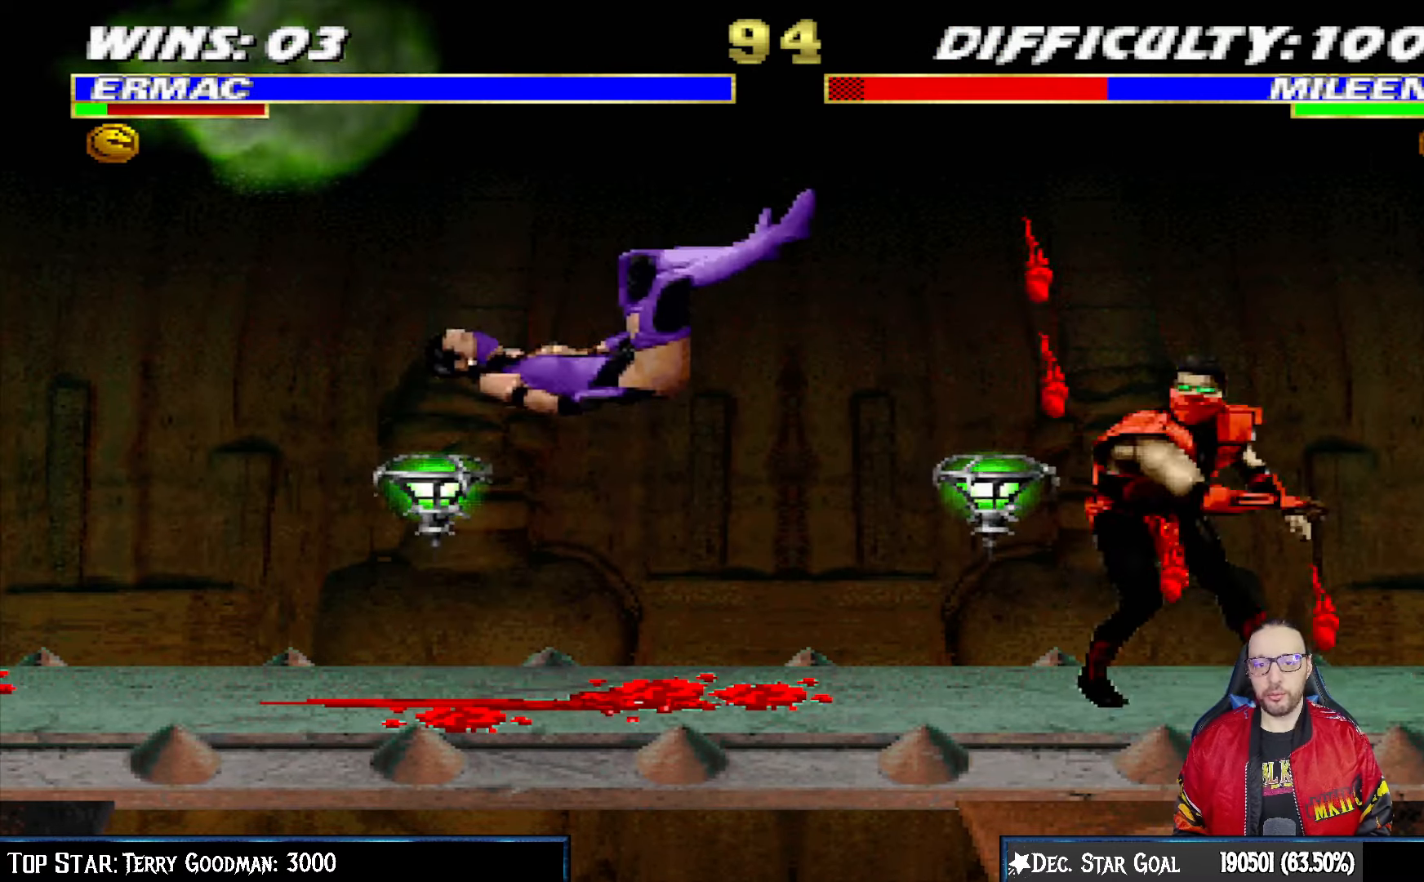
{"buttons": [], "left_stick": "center", "right_stick": "center", "events": [[33, "CIRCLE", "up"], [83, "CIRCLE", "down"], [250, "DPAD_RIGHT", "up"], [267, "L1", "up"], [317, "CIRCLE", "up"]]}
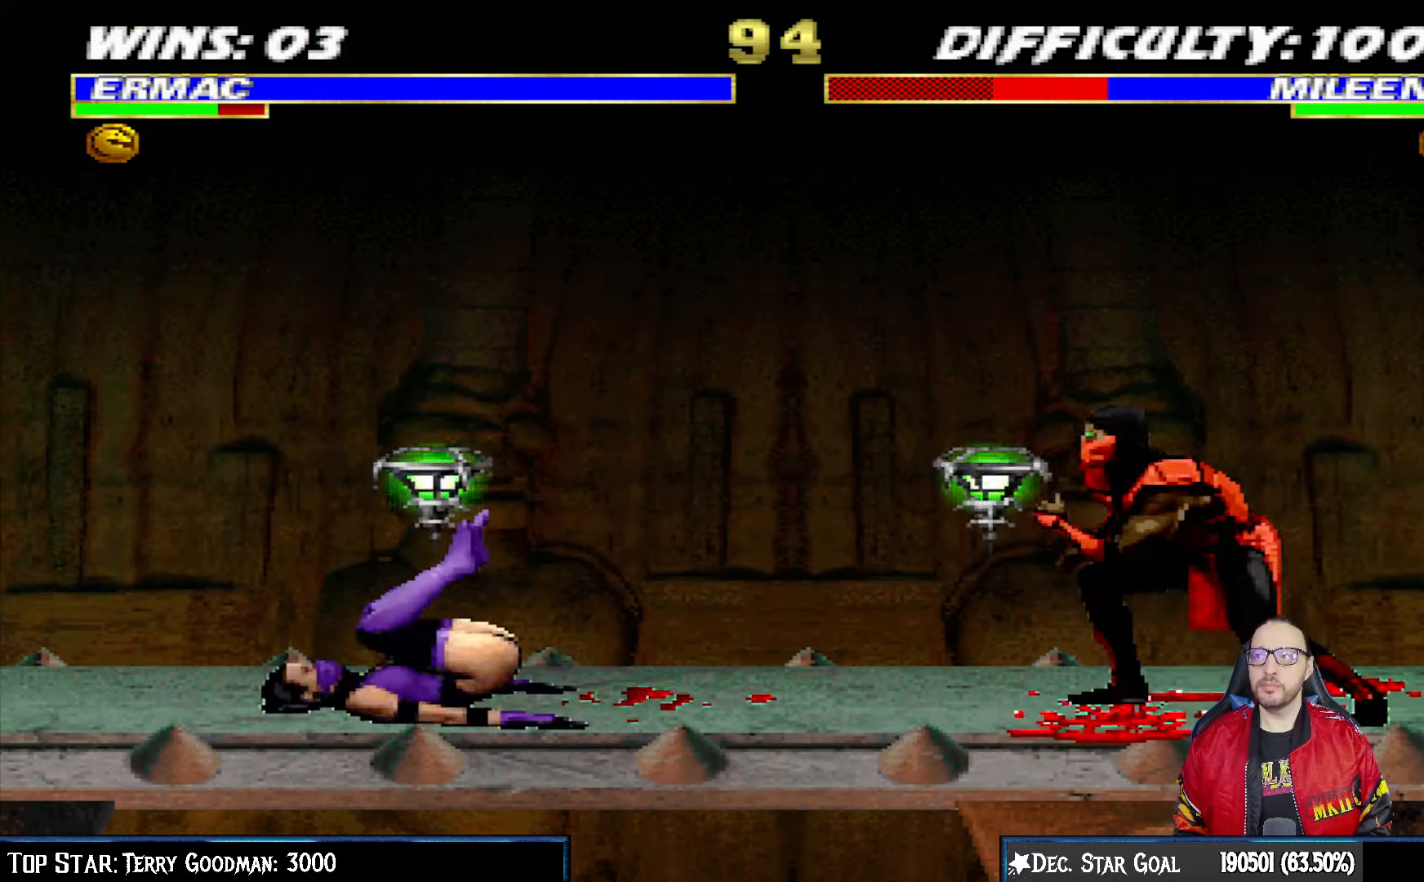
{"buttons": ["L1", "DPAD_RIGHT"], "left_stick": "center", "right_stick": "center", "events": [[33, "DPAD_LEFT", "down"], [33, "L1", "down"], [167, "DPAD_UP", "down"], [233, "DPAD_LEFT", "up"], [250, "DPAD_RIGHT", "down"], [367, "DPAD_UP", "up"]]}
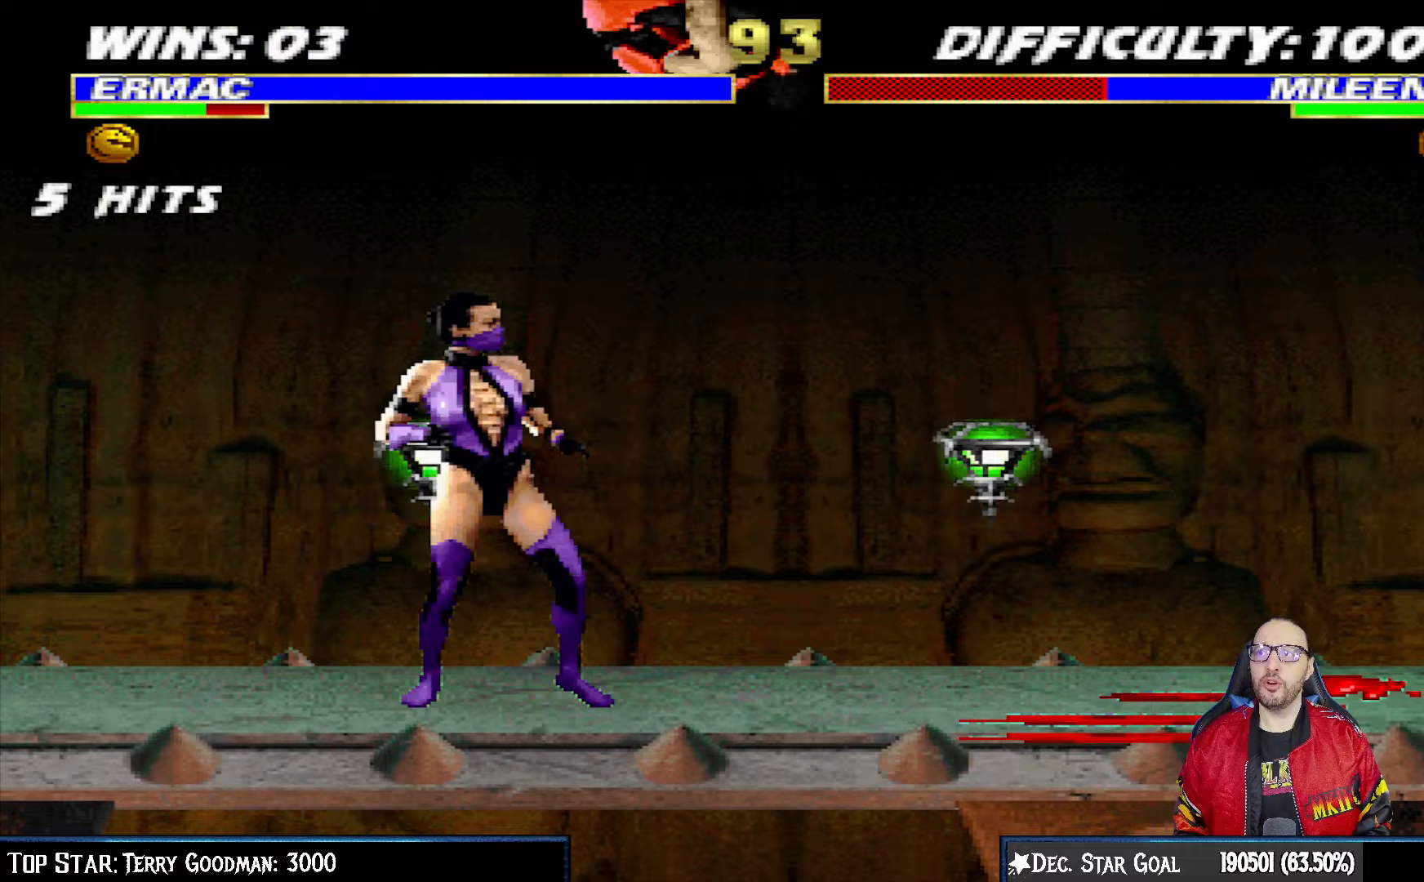
{"buttons": ["CROSS", "L1"], "left_stick": "center", "right_stick": "center", "events": [[167, "SQUARE", "down"], [200, "DPAD_RIGHT", "up"], [267, "SQUARE", "up"], [350, "TRIANGLE", "down"], [417, "SQUARE", "down"], [417, "TRIANGLE", "up"], [450, "CROSS", "down"], [450, "SQUARE", "up"]]}